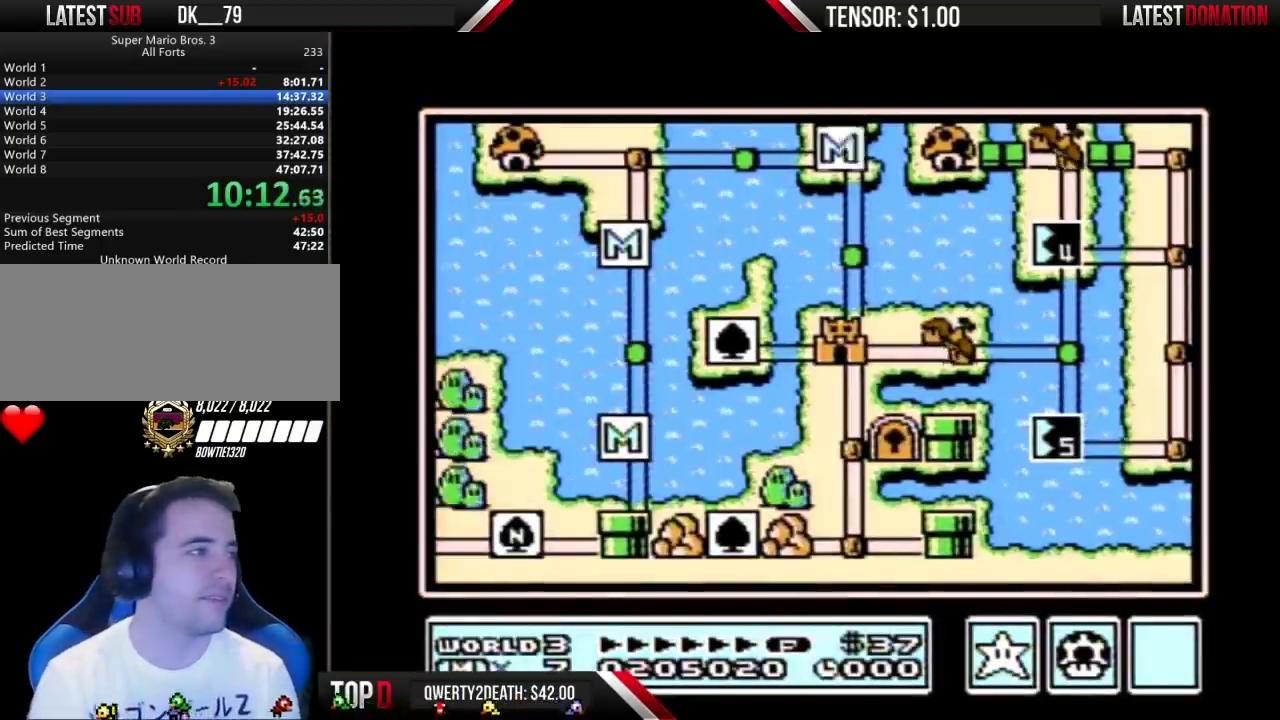
Gameplay with a controller (Nintendo layout); each line is a JSON object with the inputs held at the frame after it. "events" lists button and stick changes between this image and that frame as [ms after this image, input, new state], when the widget could be followed in between. Not read: L3 R3.
{"buttons": ["DPAD_DOWN"], "events": [[367, "DPAD_DOWN", "down"]]}
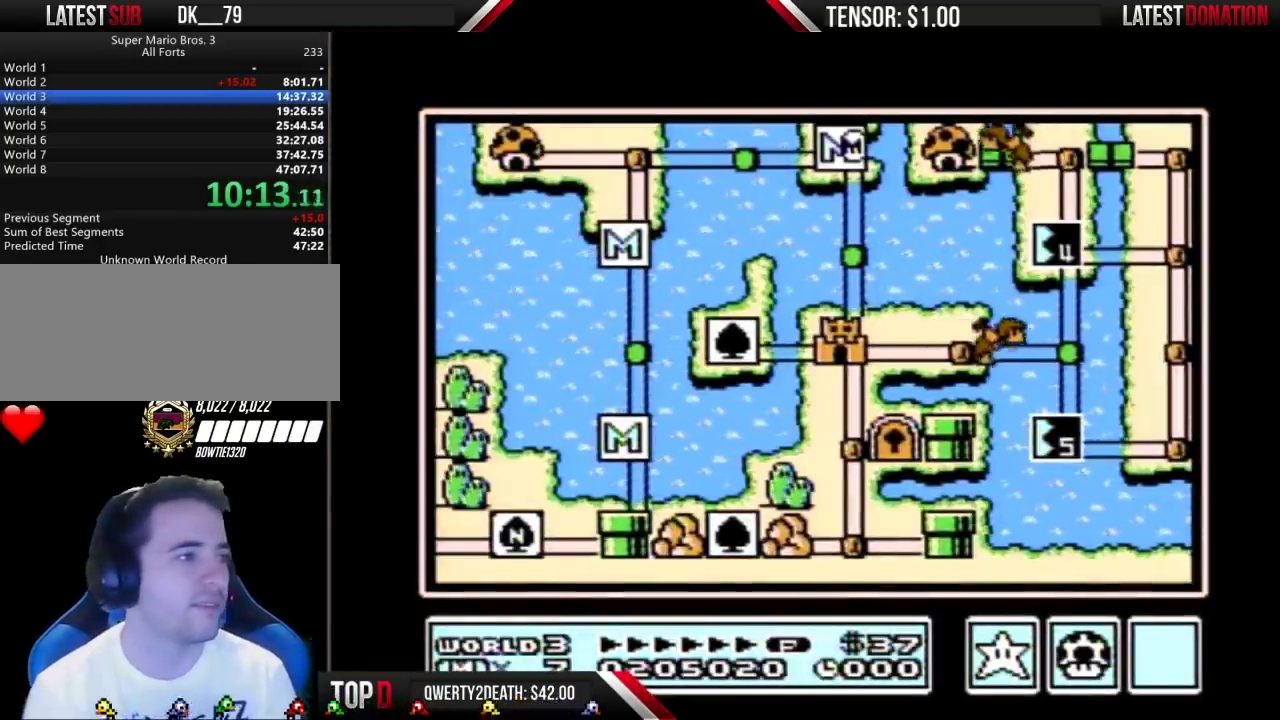
{"buttons": ["DPAD_DOWN"], "events": []}
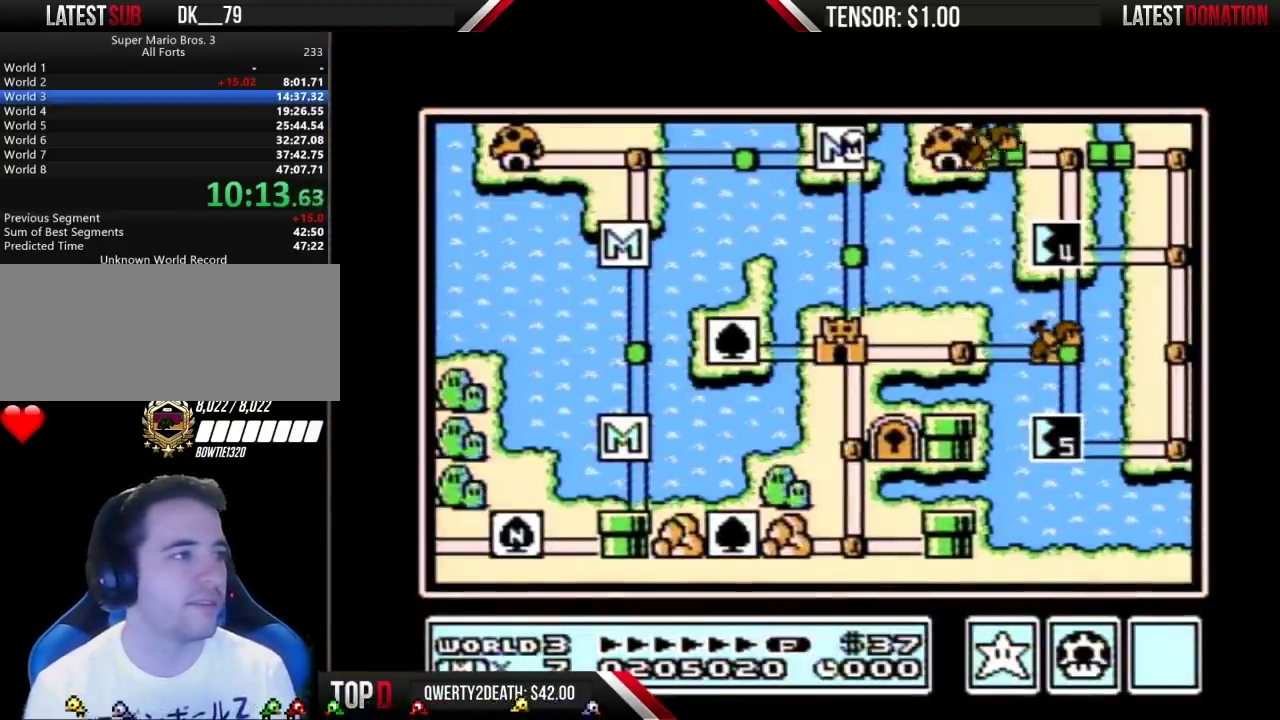
{"buttons": ["DPAD_DOWN"], "events": []}
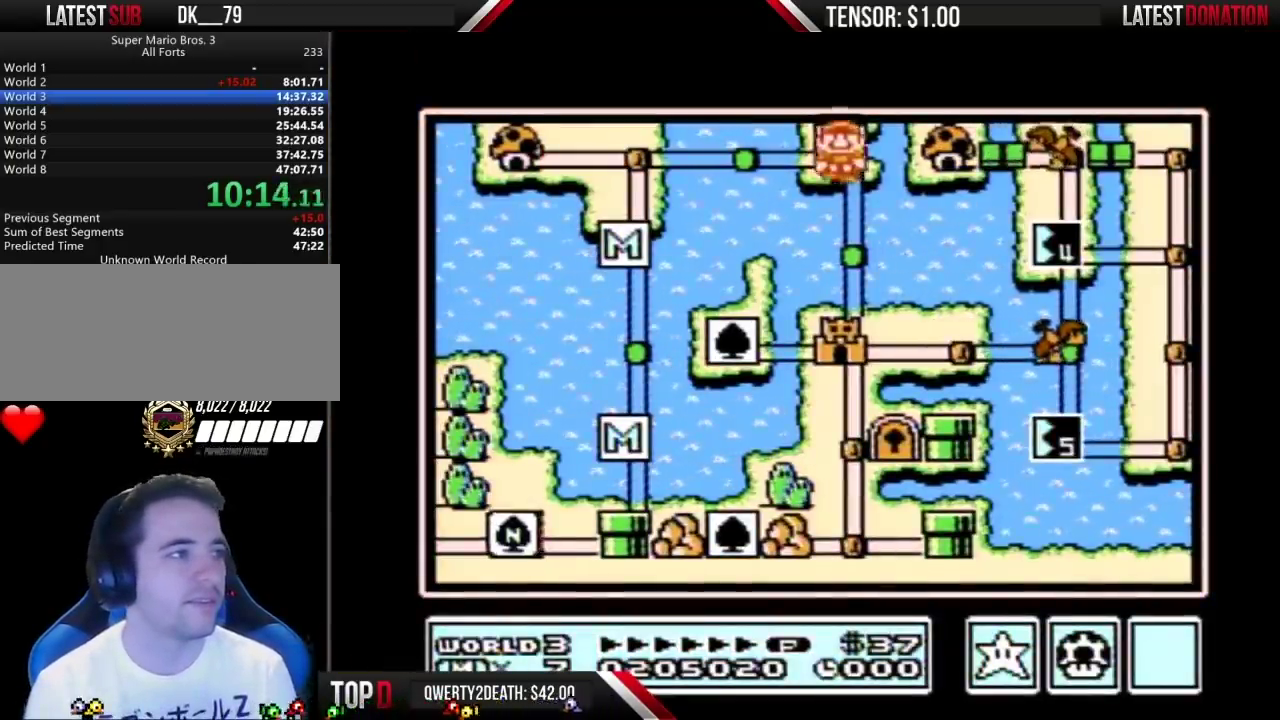
{"buttons": ["DPAD_DOWN"], "events": [[283, "DPAD_DOWN", "up"], [333, "DPAD_DOWN", "down"]]}
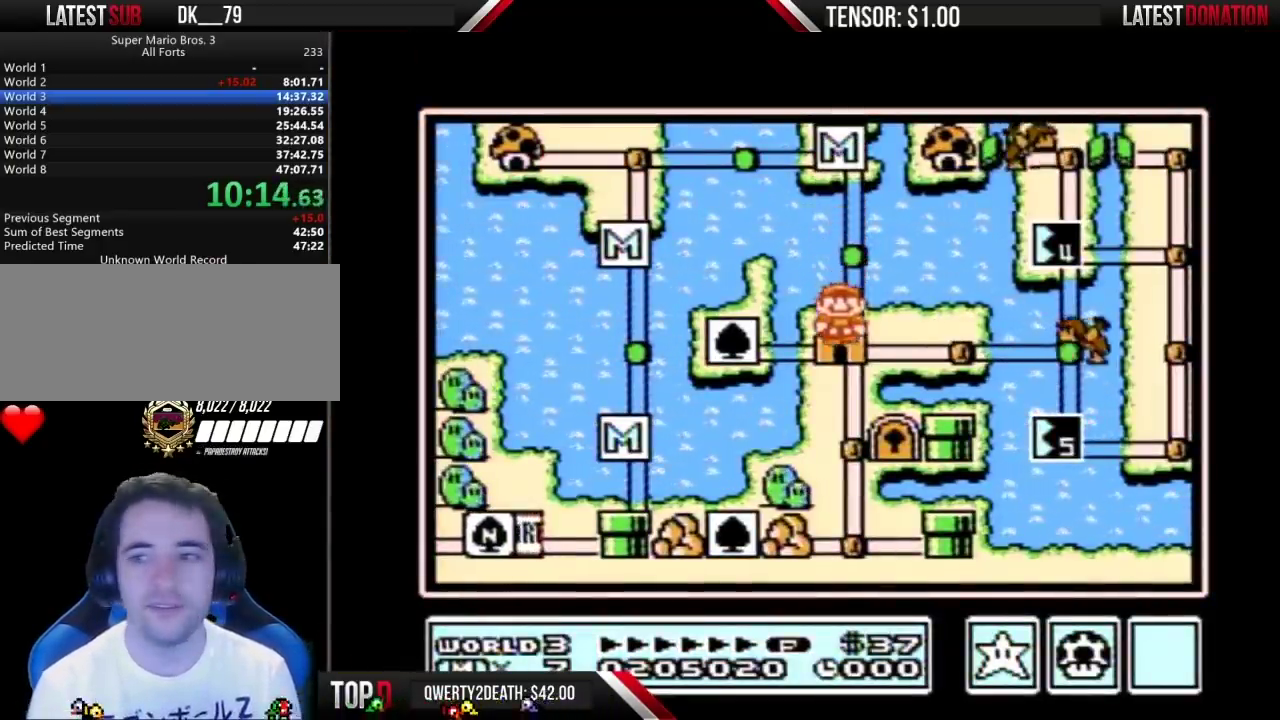
{"buttons": ["DPAD_DOWN"], "events": []}
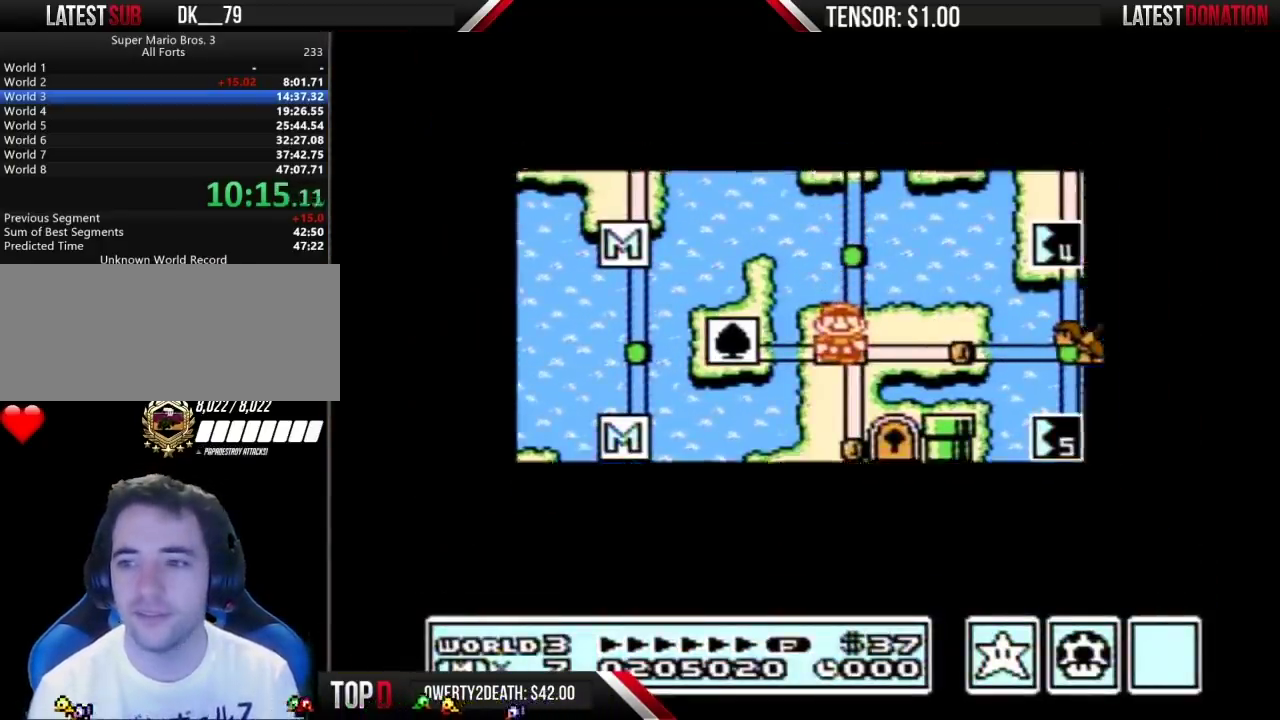
{"buttons": ["DPAD_DOWN"], "events": []}
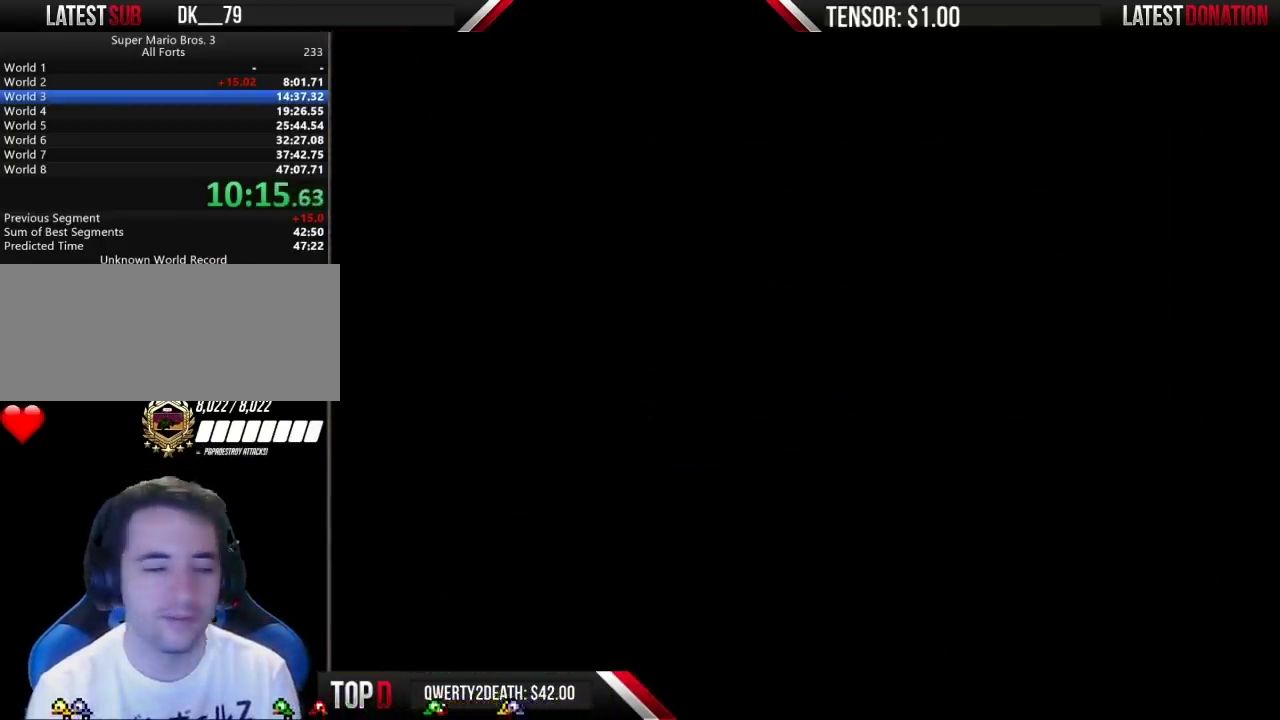
{"buttons": ["B", "DPAD_RIGHT"], "events": [[217, "A", "down"], [217, "DPAD_DOWN", "up"], [233, "A", "up"], [233, "B", "down"], [233, "DPAD_RIGHT", "down"]]}
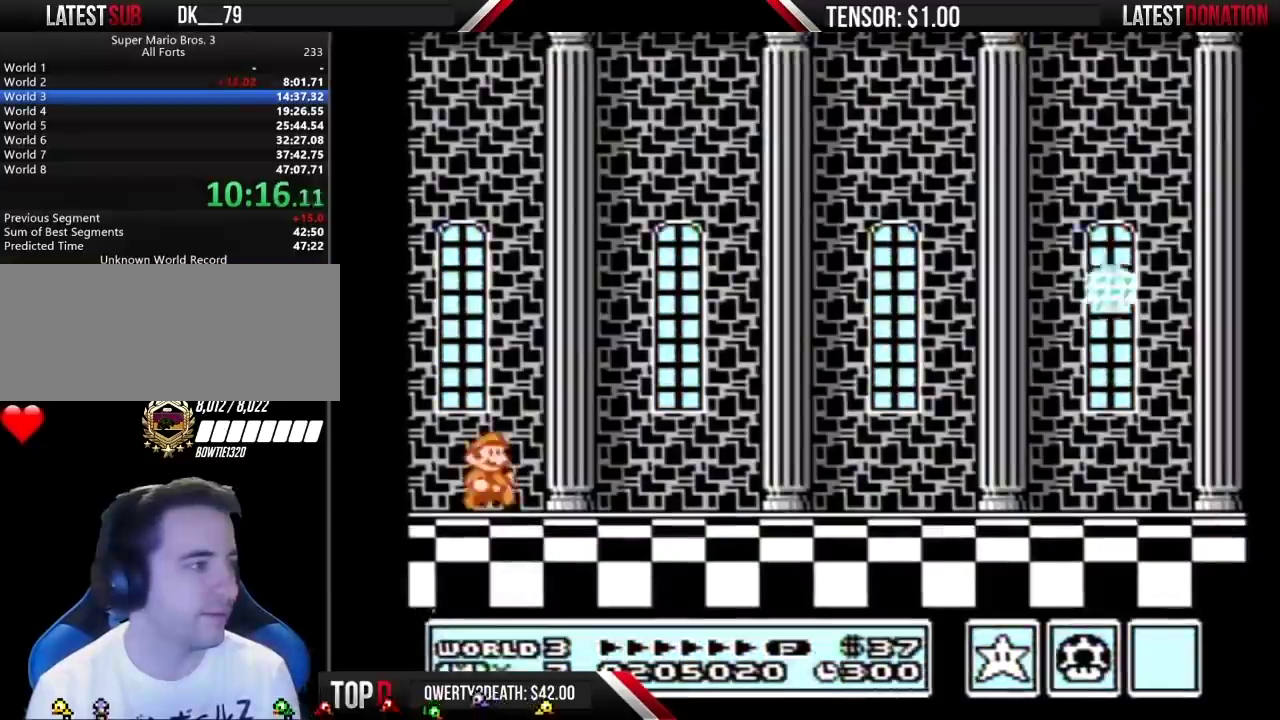
{"buttons": ["B", "DPAD_RIGHT"], "events": []}
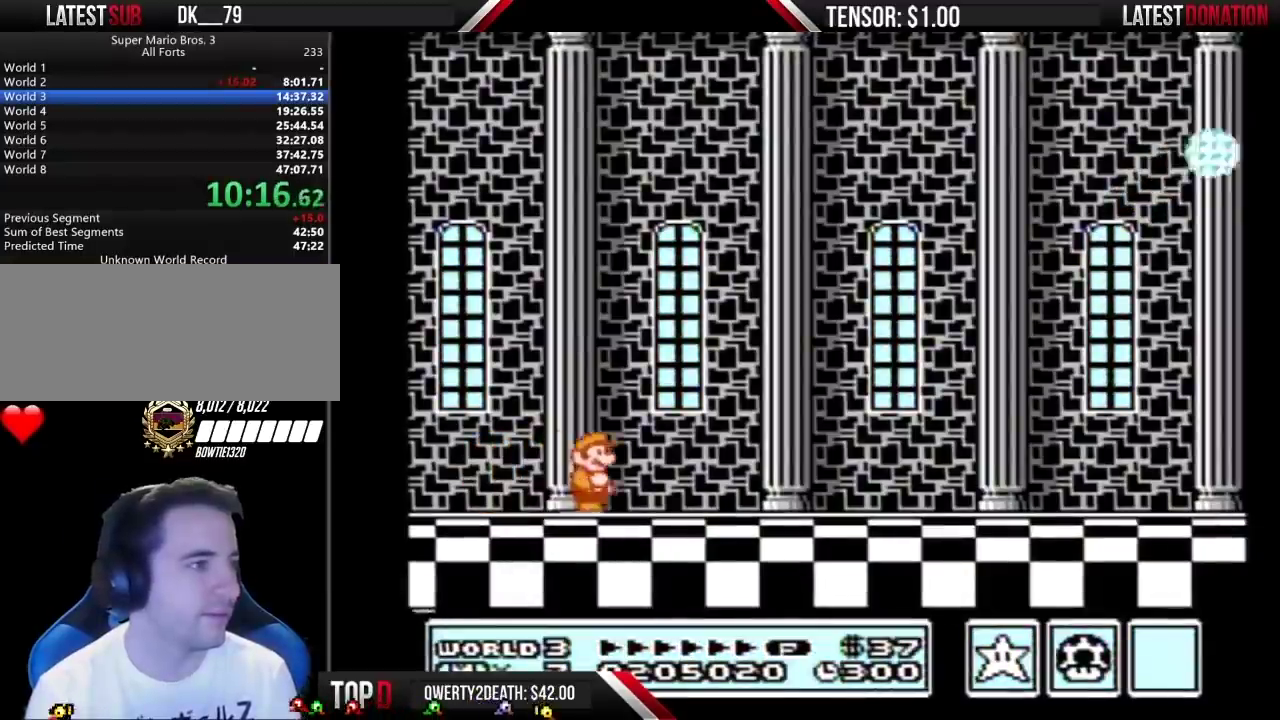
{"buttons": ["B", "DPAD_RIGHT"], "events": []}
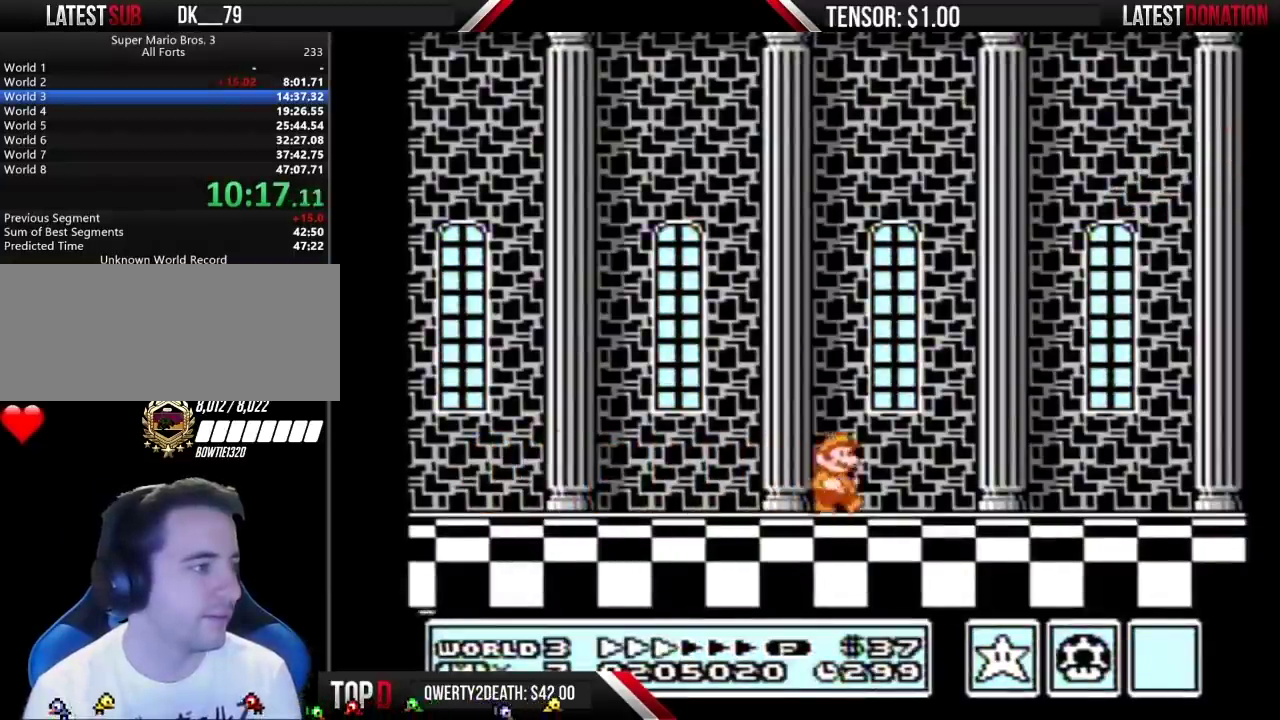
{"buttons": ["B", "DPAD_RIGHT"], "events": []}
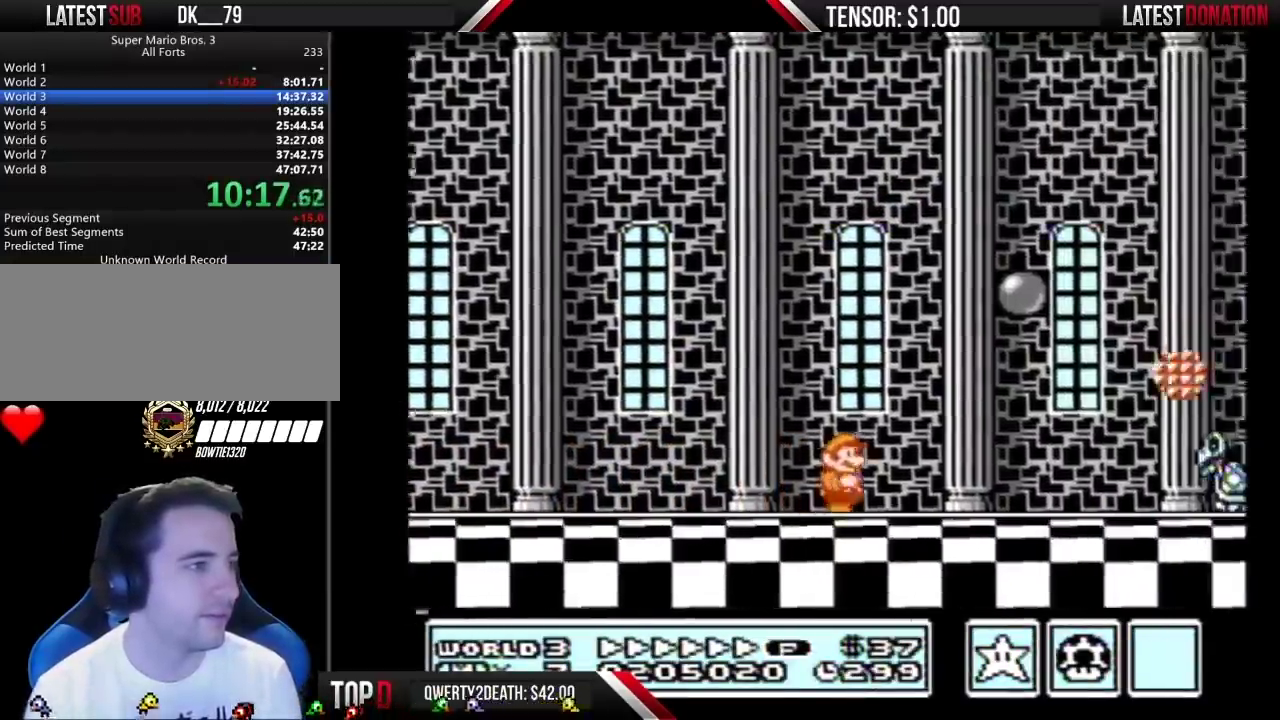
{"buttons": ["A", "B", "DPAD_RIGHT"], "events": [[233, "A", "down"]]}
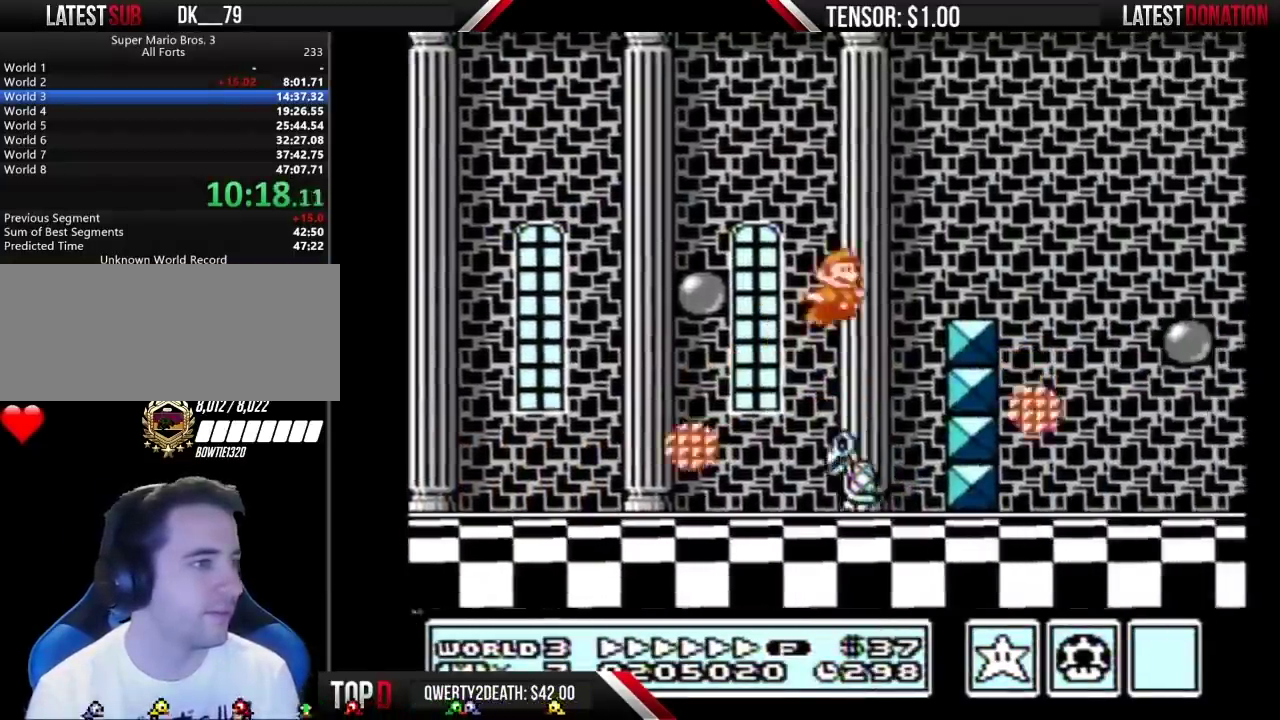
{"buttons": ["B", "DPAD_RIGHT"], "events": [[183, "A", "up"]]}
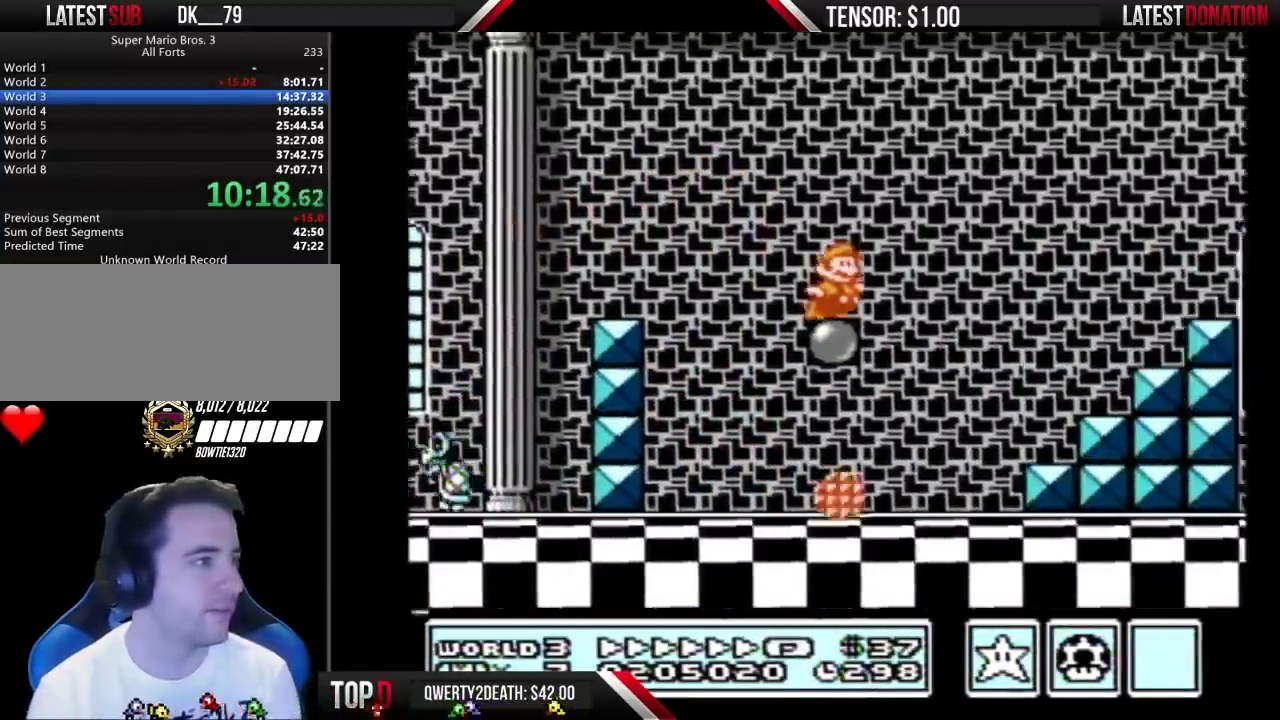
{"buttons": ["DPAD_RIGHT"], "events": [[83, "A", "down"], [367, "A", "up"], [367, "B", "up"], [467, "B", "down"], [483, "B", "up"]]}
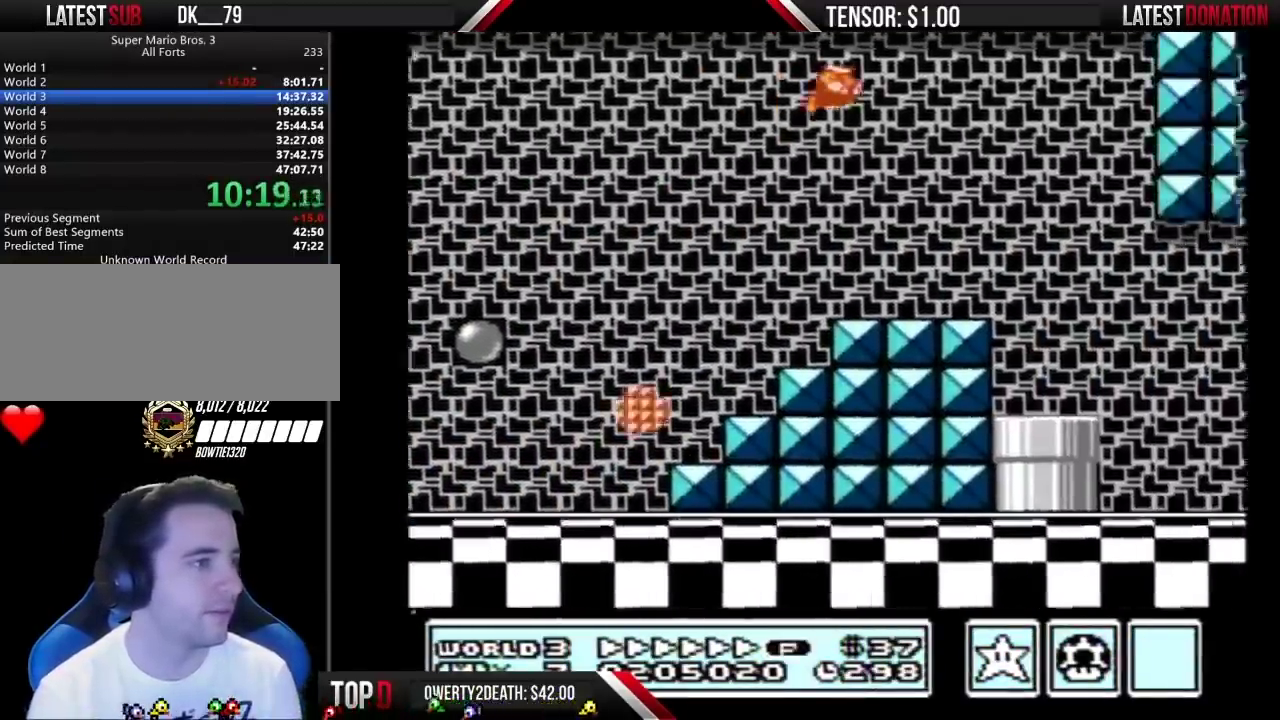
{"buttons": ["B", "DPAD_LEFT"], "events": [[83, "B", "down"], [400, "DPAD_RIGHT", "up"], [433, "DPAD_LEFT", "down"]]}
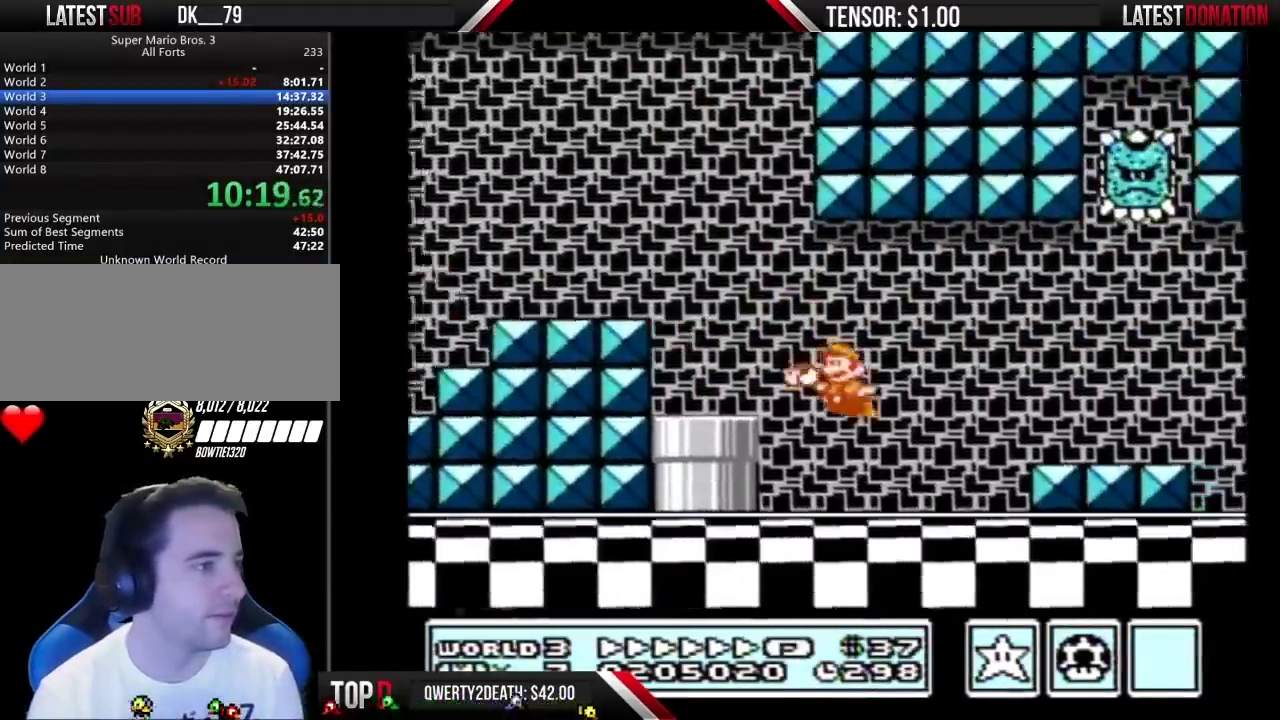
{"buttons": ["B", "DPAD_RIGHT"], "events": [[50, "DPAD_LEFT", "up"], [83, "DPAD_RIGHT", "down"], [250, "A", "down"], [300, "A", "up"]]}
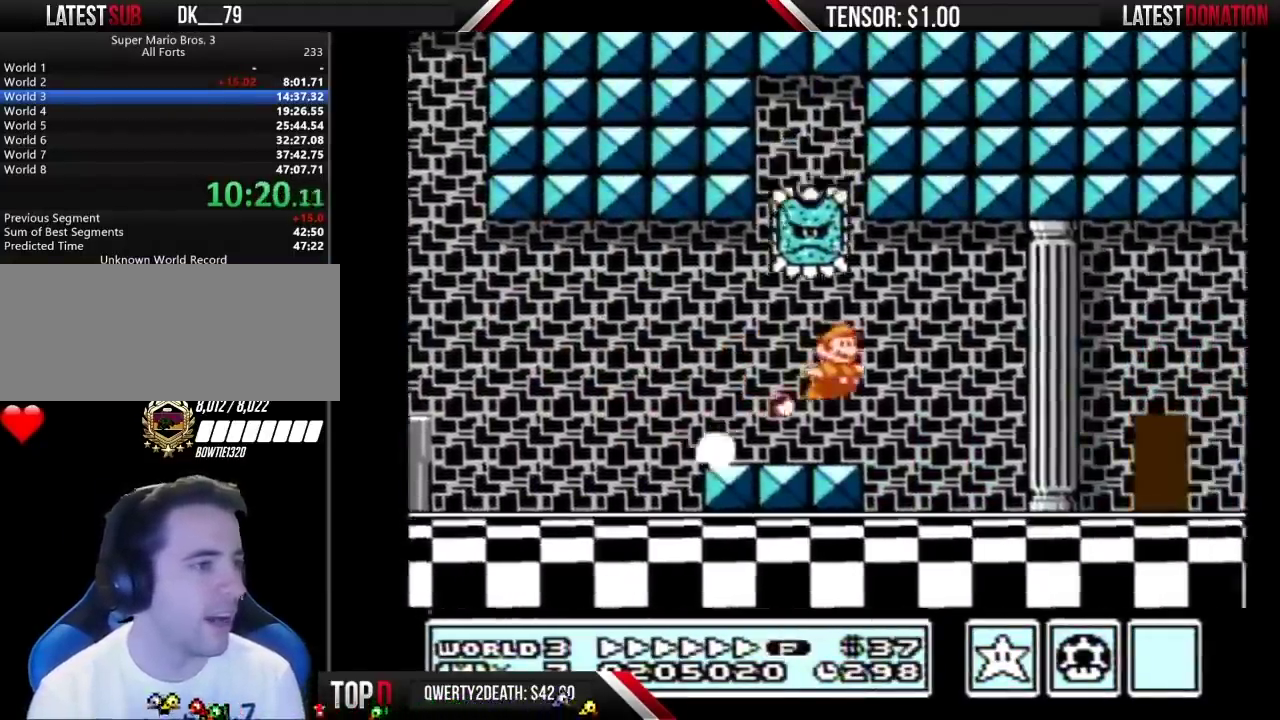
{"buttons": ["DPAD_RIGHT"], "events": [[400, "A", "down"], [467, "A", "up"], [467, "B", "up"]]}
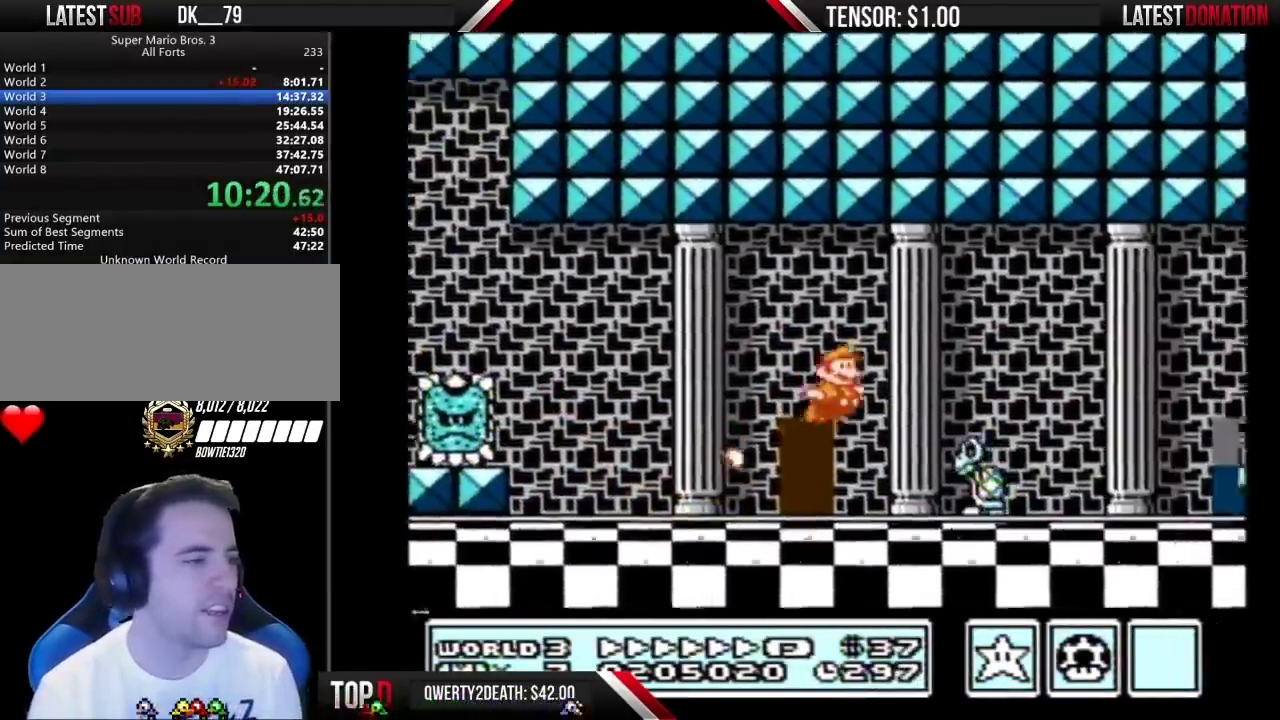
{"buttons": ["B", "DPAD_RIGHT"], "events": [[17, "B", "down"]]}
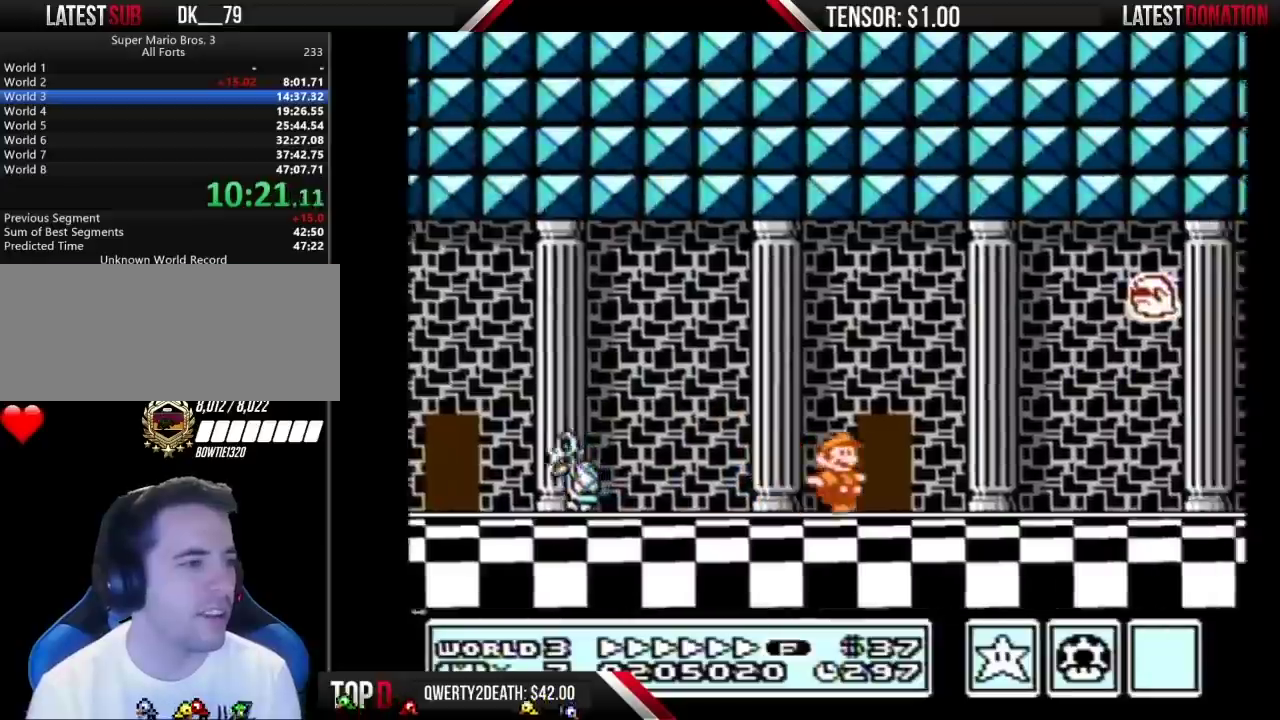
{"buttons": ["B", "DPAD_RIGHT"], "events": []}
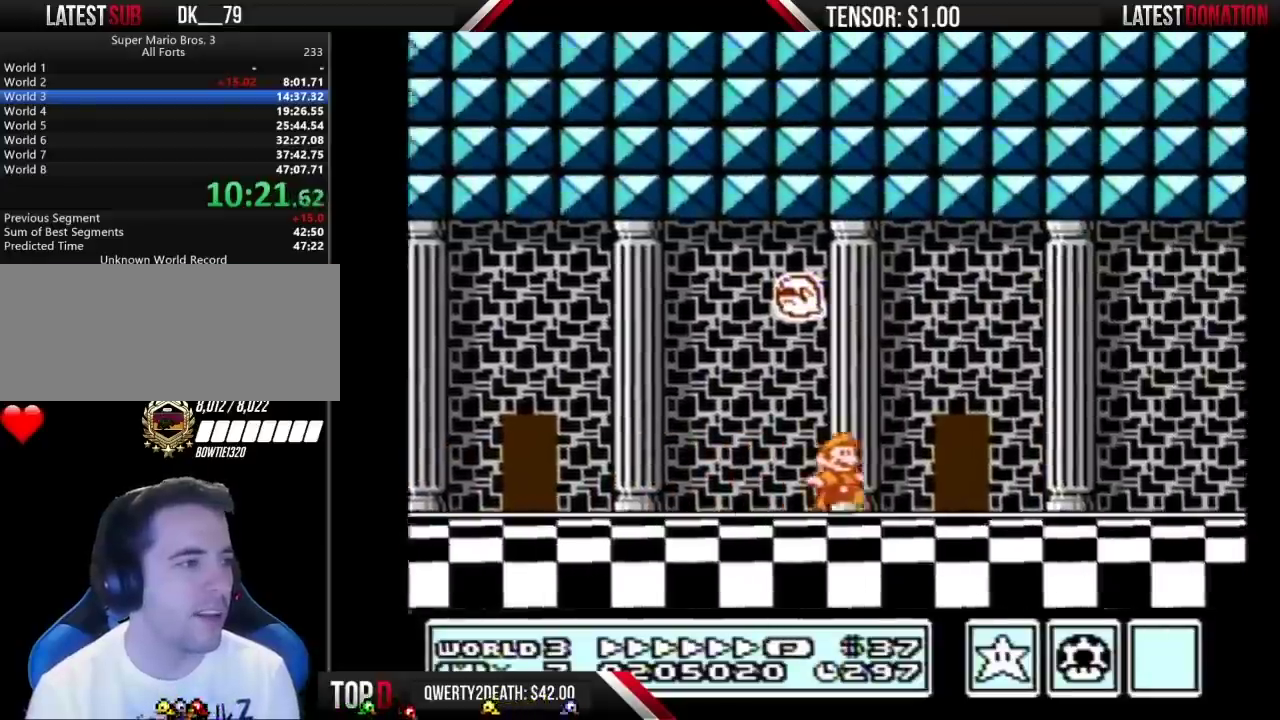
{"buttons": ["DPAD_RIGHT"], "events": [[400, "A", "down"], [467, "A", "up"], [467, "B", "up"]]}
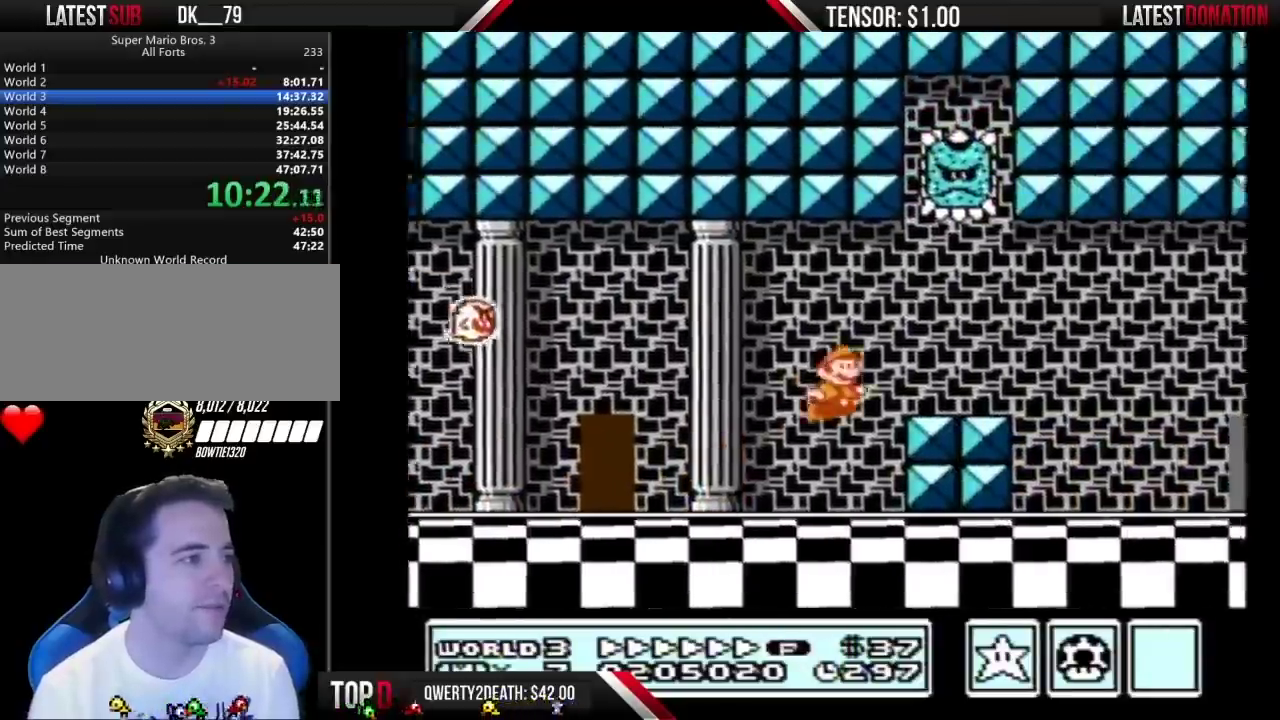
{"buttons": ["B", "DPAD_RIGHT"], "events": [[183, "B", "down"], [267, "B", "up"], [300, "B", "down"]]}